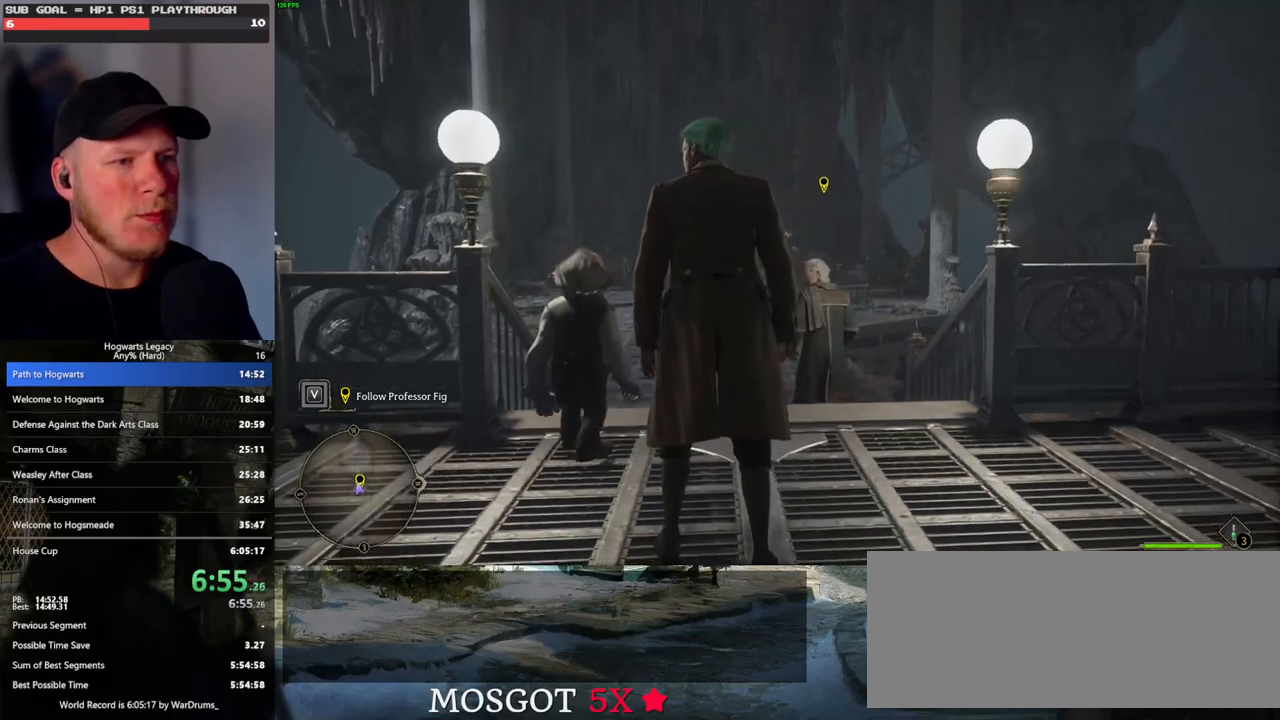
Gameplay with keyboard and mouse; each line is a JSON object with the keys and mouse buttons held at the frame after it. "events" lists presses ("down") and releases ("up") of ".", "/", "0", "1", "2", "3", "4", "5", "6", "7", "8", "9", "a", "alt_l", "alt_r", "b", "backslash", "backspace", "c", "caps_lock", "comma", "ctrl_l", "ctrl_r", "d", "e", "equals", "escape", "f", "f1", "f10", "f11", "f12", "f2", "f3", "f4", "f5", "f6", "f7", "f8", "f9", "g", "h", "i", "j", "k", "l", "lbracket", "m", "minus", "n", "o", "p", "q", "quote", "r", "rbracket", "return", "s", "semicolon", "shift_l", "shift_r", "space", "super_l", "super_r", "t", "tab", "tilde", "u", "v", "w", "x", "y", "z", "mouse_left", "mouse_wheel", "mouse_right", "mouse_mb4" and "mouse_mb5" between this image and that frame as [ms after this image, input, new state], when the widget could be followed in between. "mouse_left", "mouse_wheel", "mouse_right", "mouse_mb4", "mouse_mb5" = the "left", "wheel", "right", "mb4", "mb5" buttons of the "mouse" list. No other keys are recorded. "wheel" means that the mouse wheel is clicked or scrolled. Mouse movement is not recorded.
{"keys": ["w"], "mouse": [], "events": [[117, "w", "down"]]}
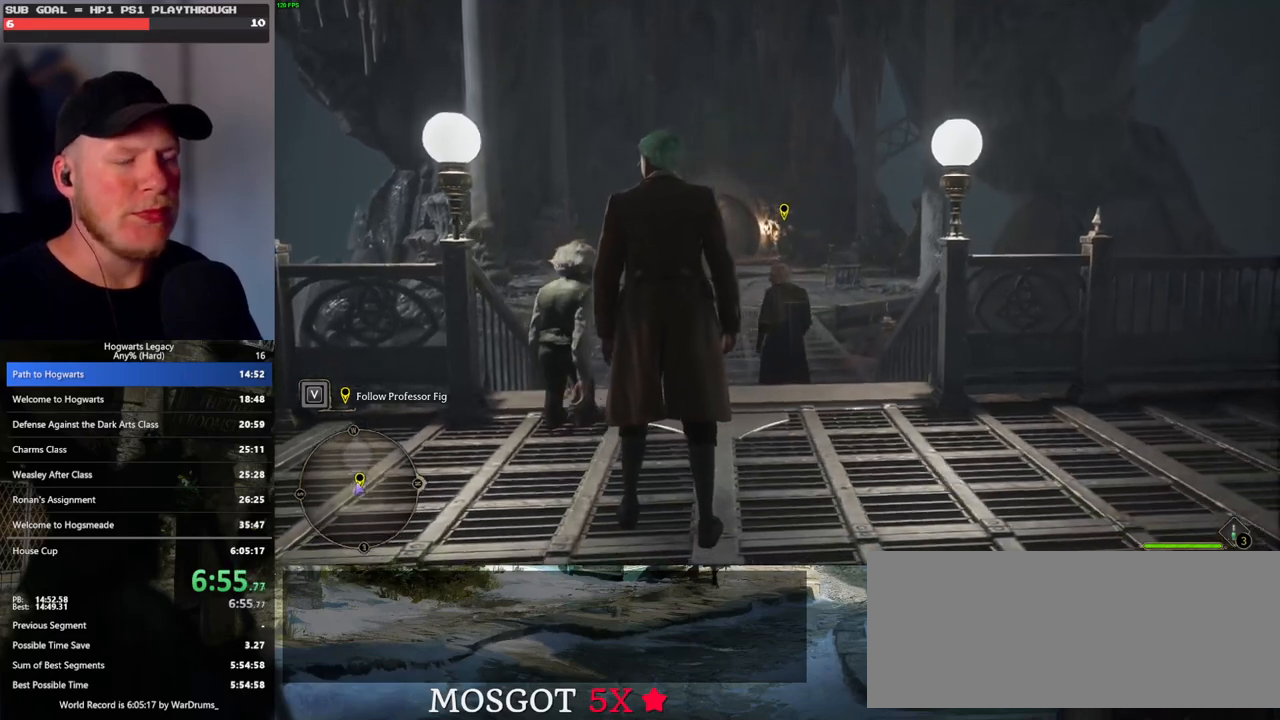
{"keys": ["w"], "mouse": [], "events": []}
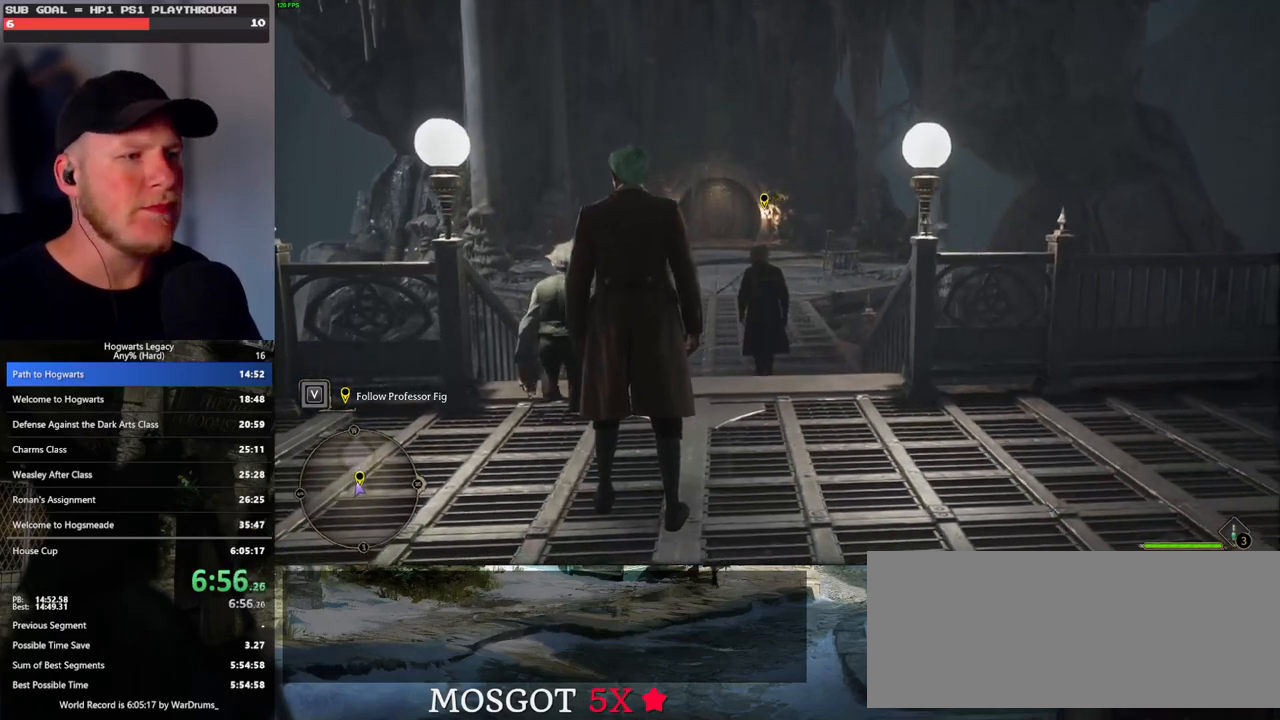
{"keys": ["w"], "mouse": [], "events": []}
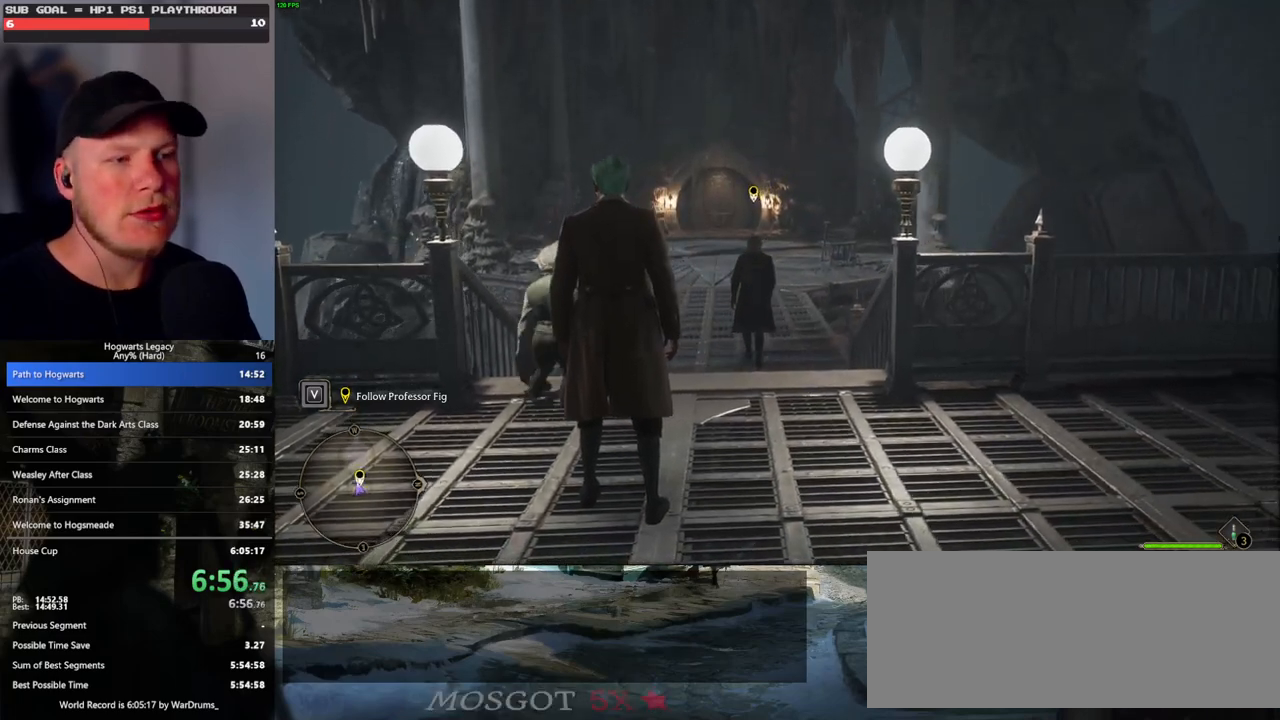
{"keys": ["w"], "mouse": [], "events": []}
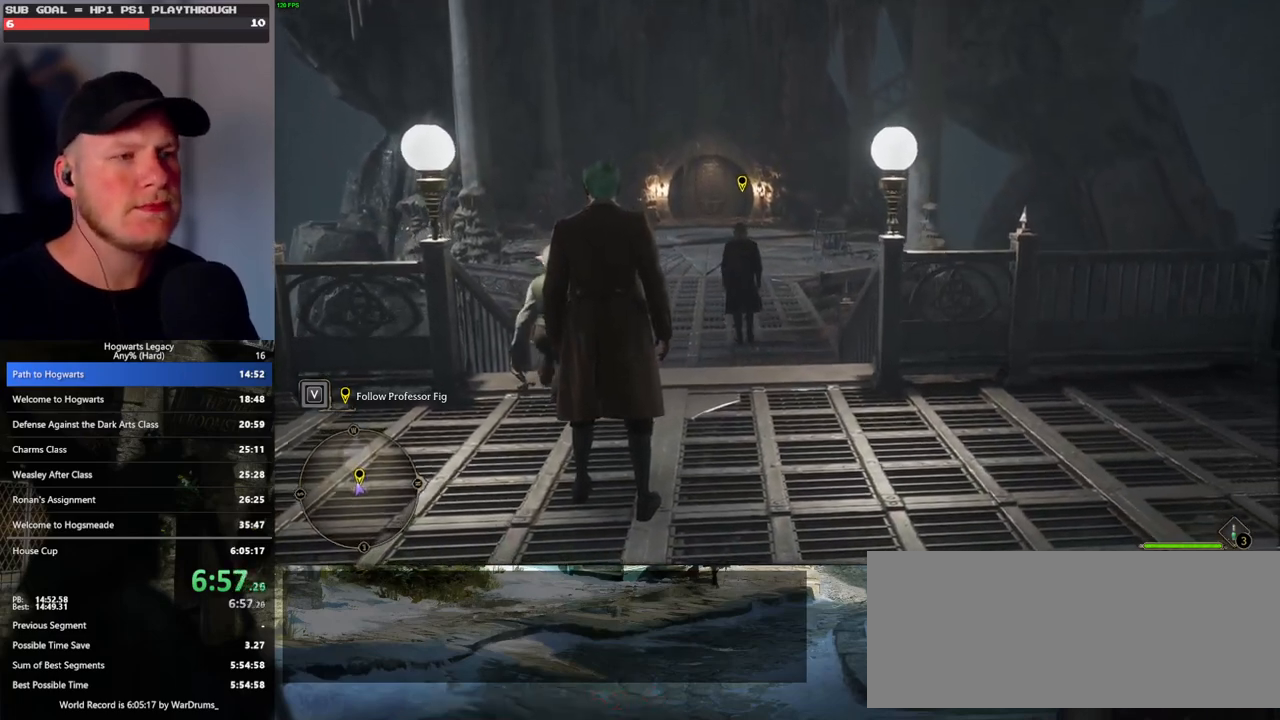
{"keys": ["w"], "mouse": [], "events": []}
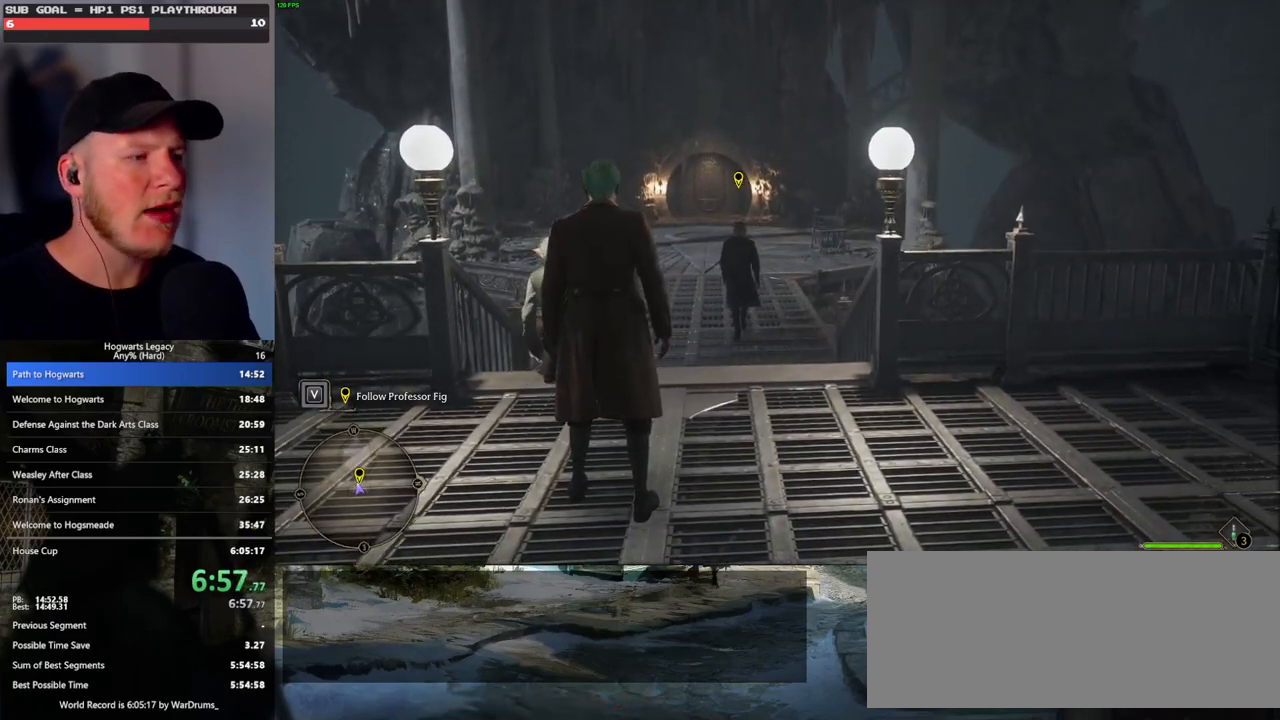
{"keys": ["w"], "mouse": [], "events": []}
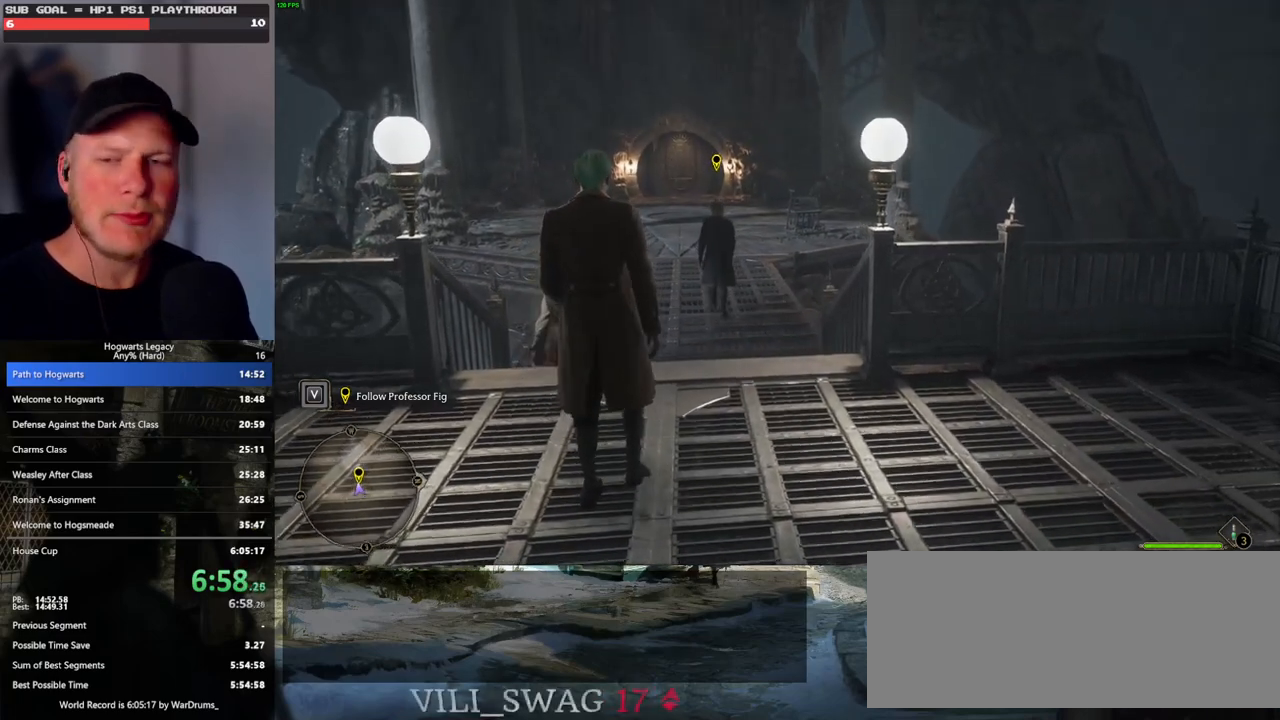
{"keys": ["w"], "mouse": [], "events": []}
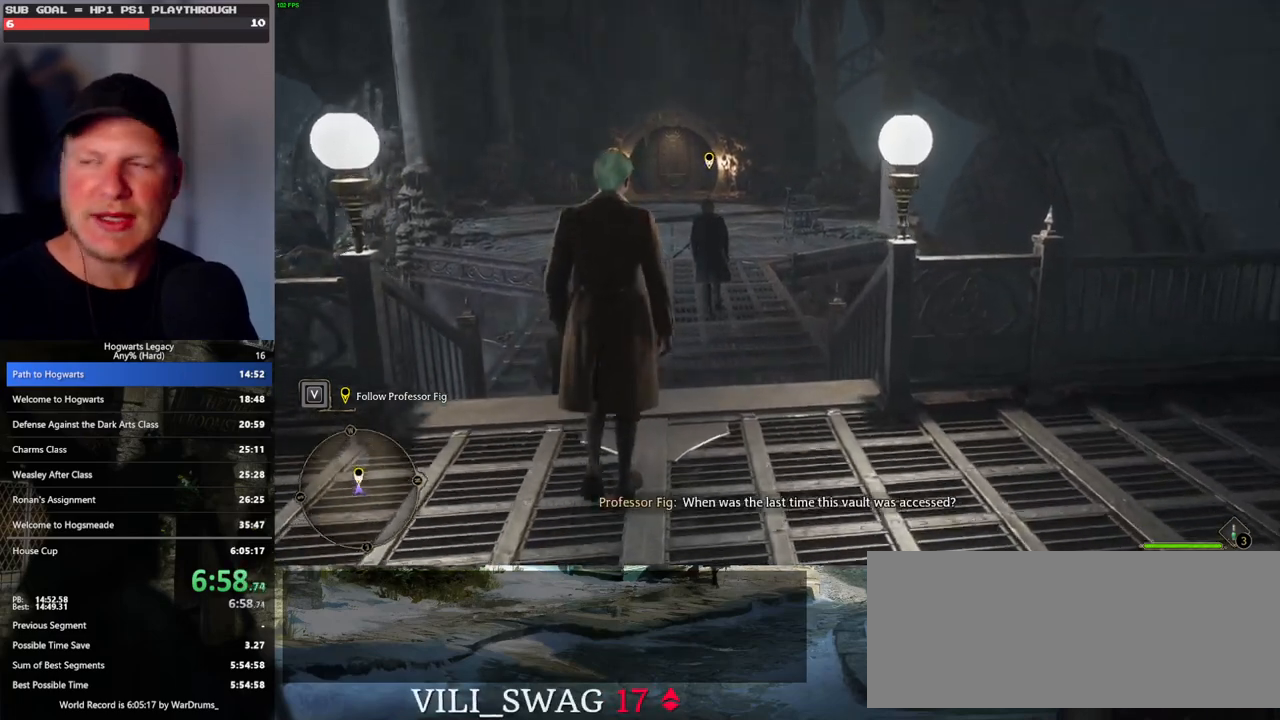
{"keys": ["w"], "mouse": [], "events": []}
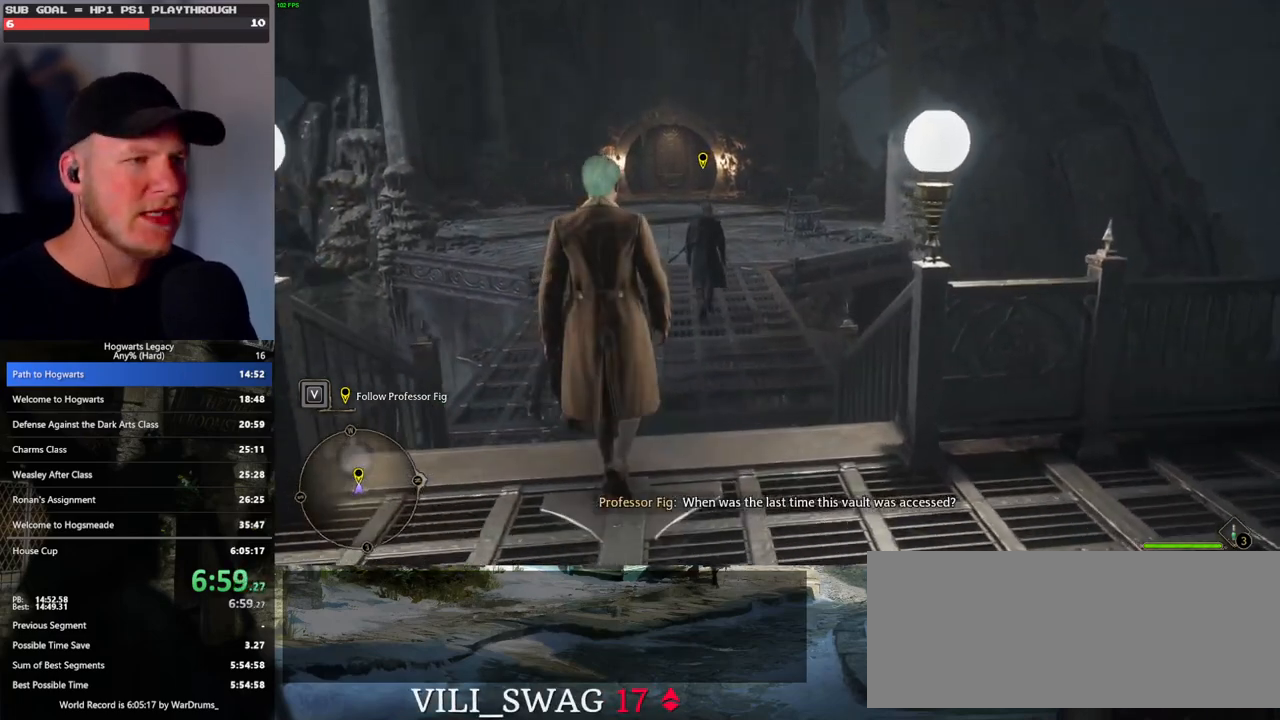
{"keys": ["w"], "mouse": [], "events": []}
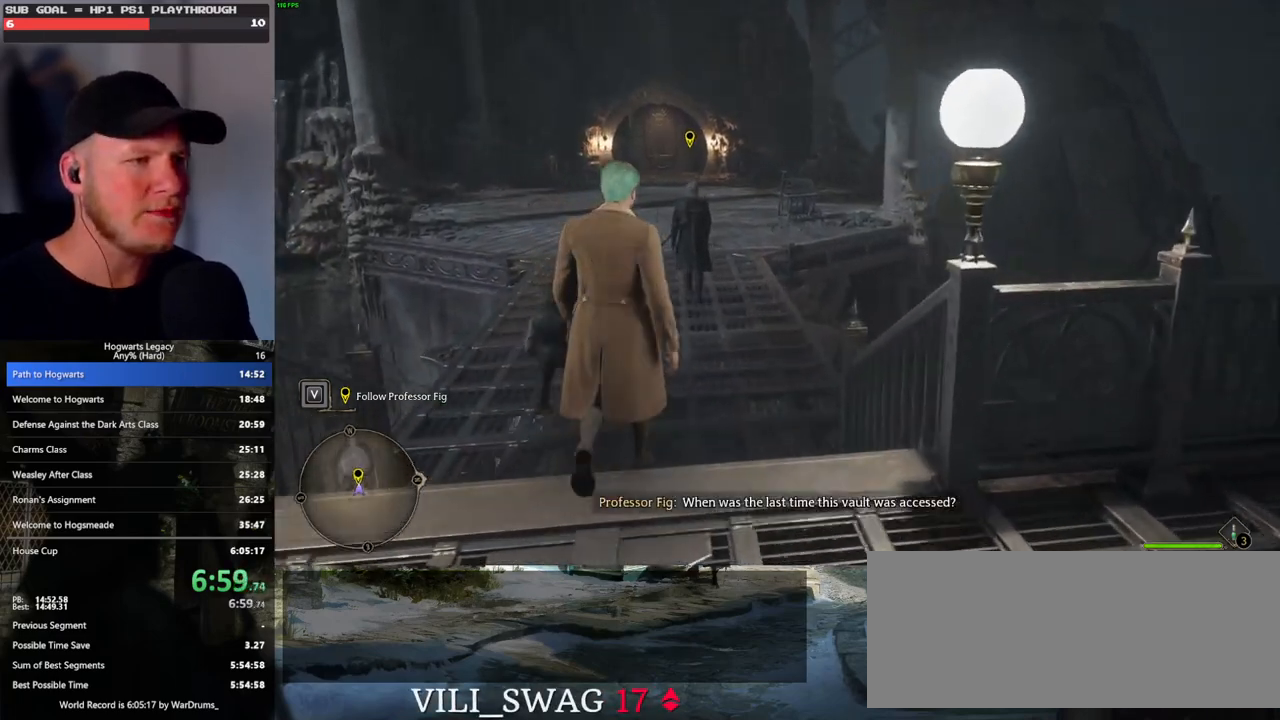
{"keys": ["w"], "mouse": [], "events": []}
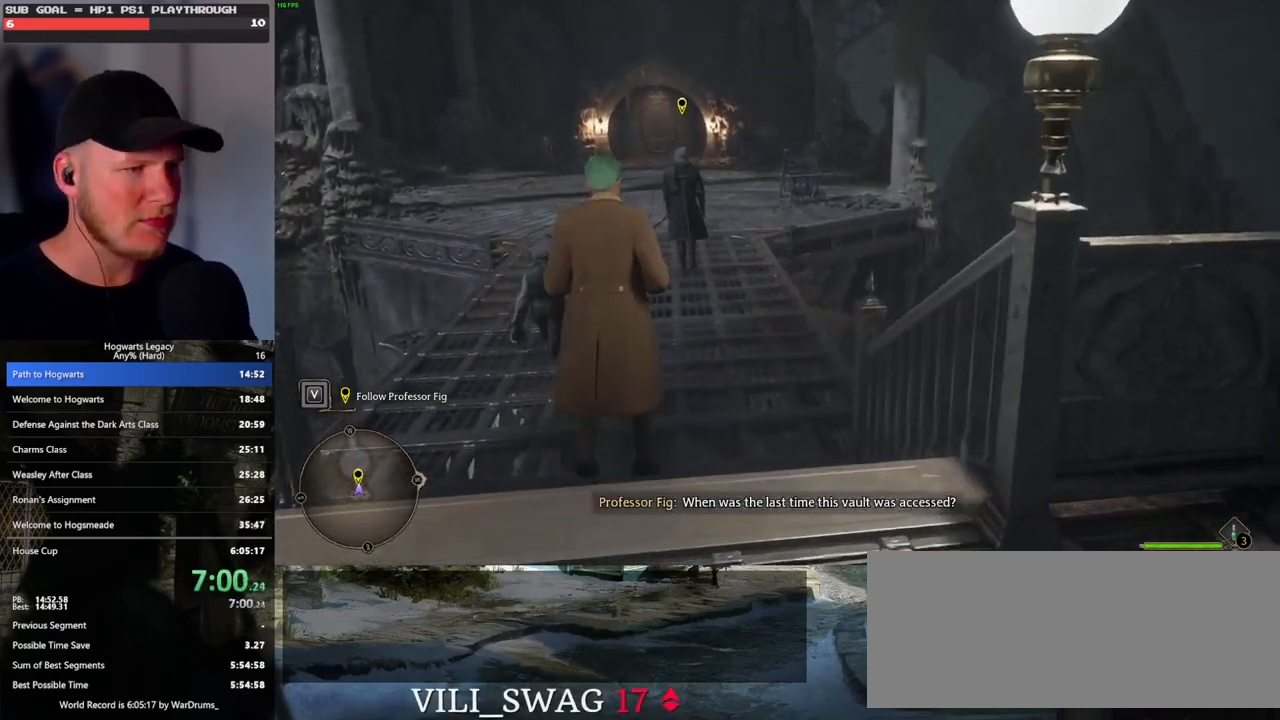
{"keys": ["w"], "mouse": [], "events": []}
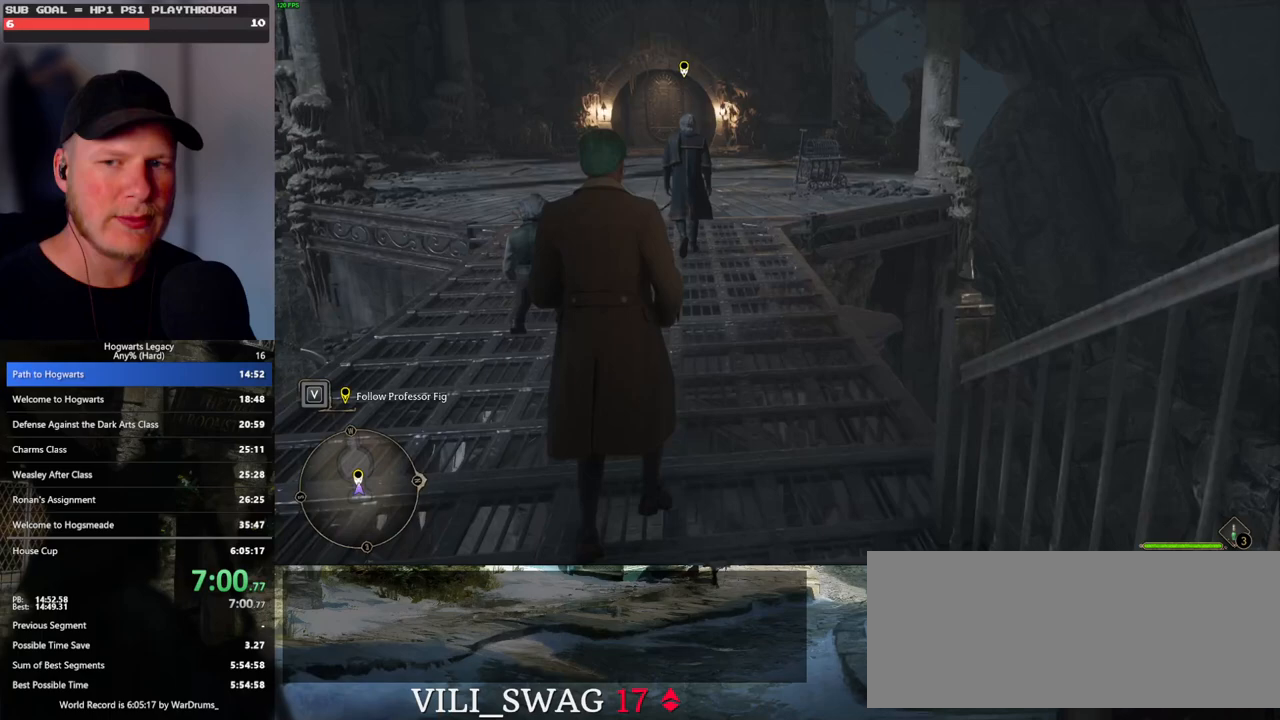
{"keys": ["w"], "mouse": [], "events": []}
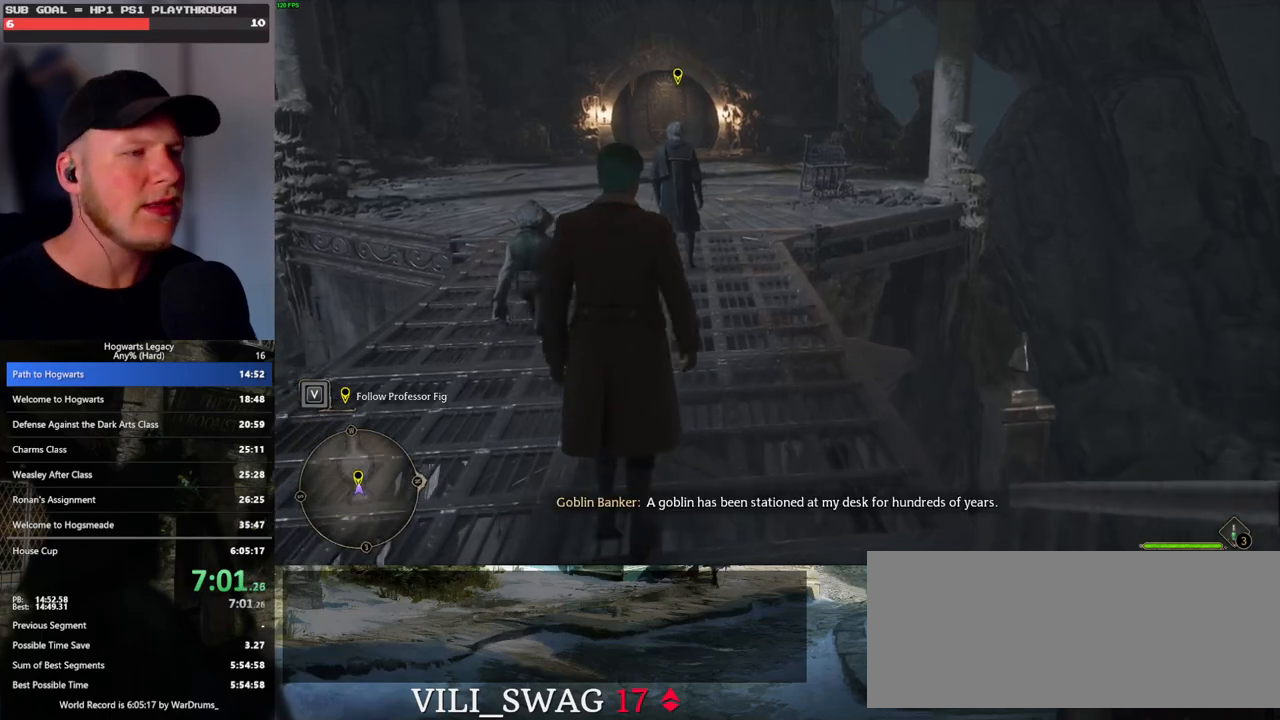
{"keys": ["w"], "mouse": [], "events": []}
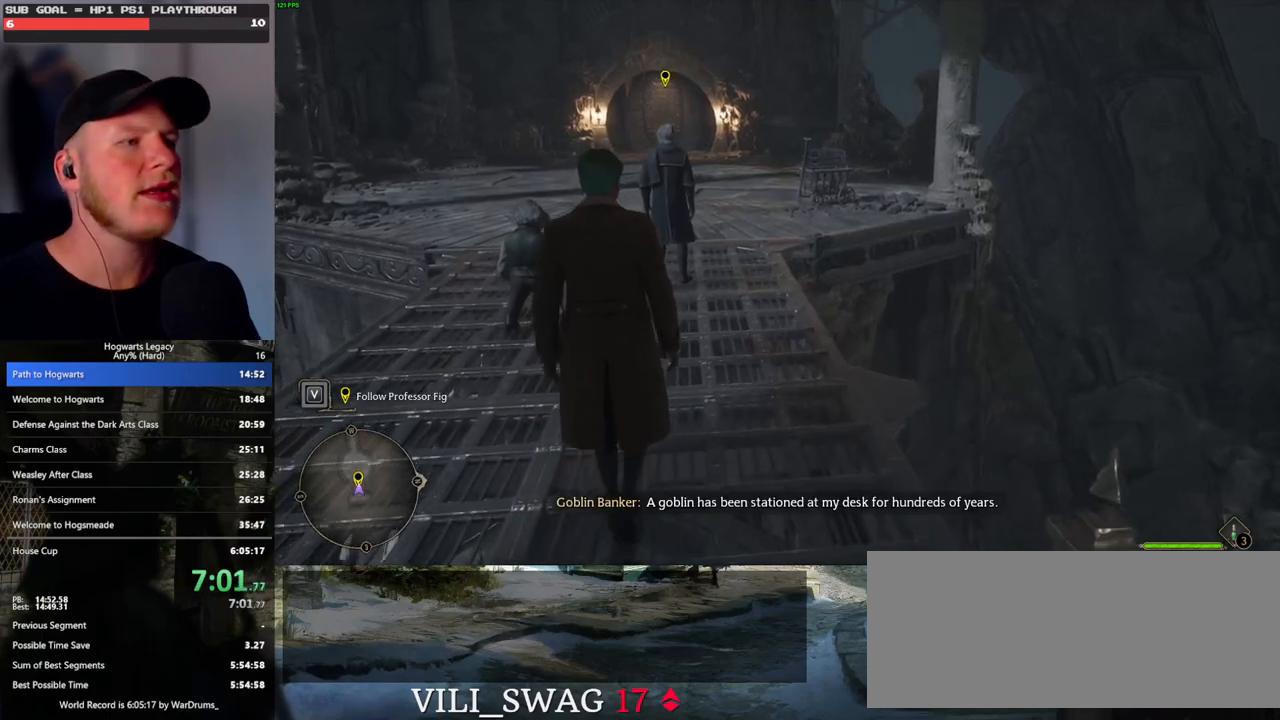
{"keys": ["w"], "mouse": [], "events": []}
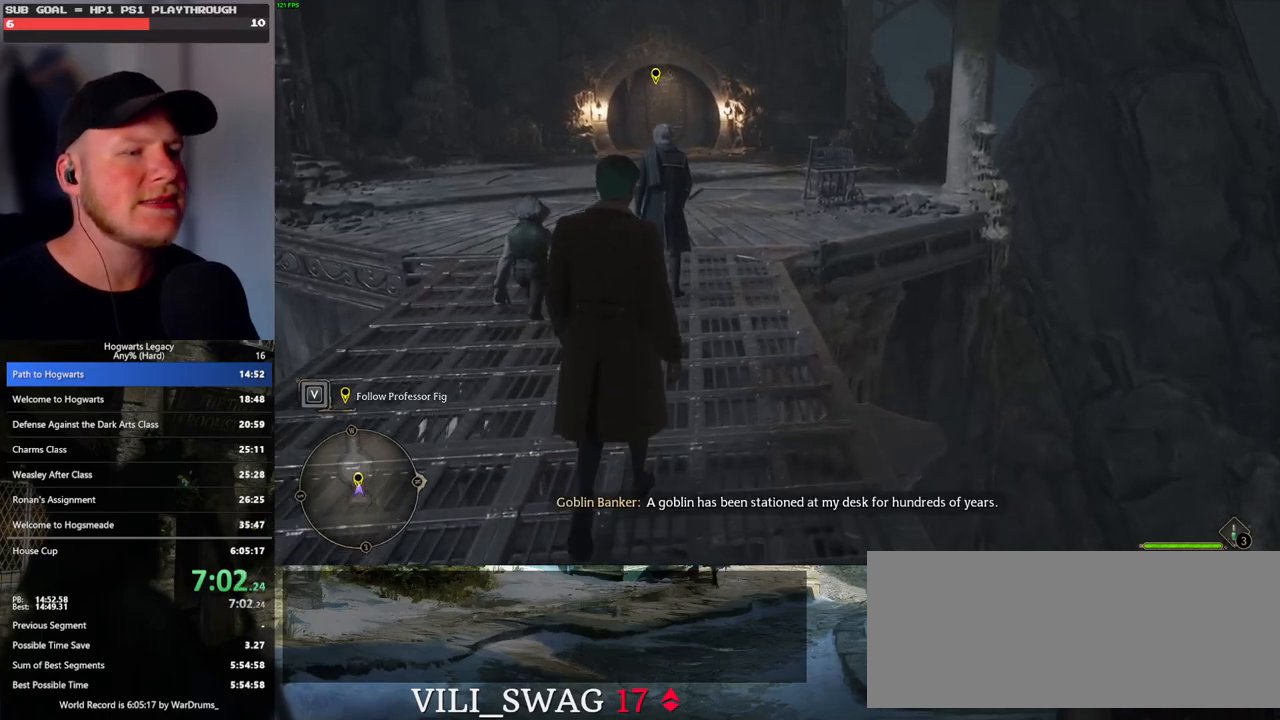
{"keys": ["w"], "mouse": [], "events": []}
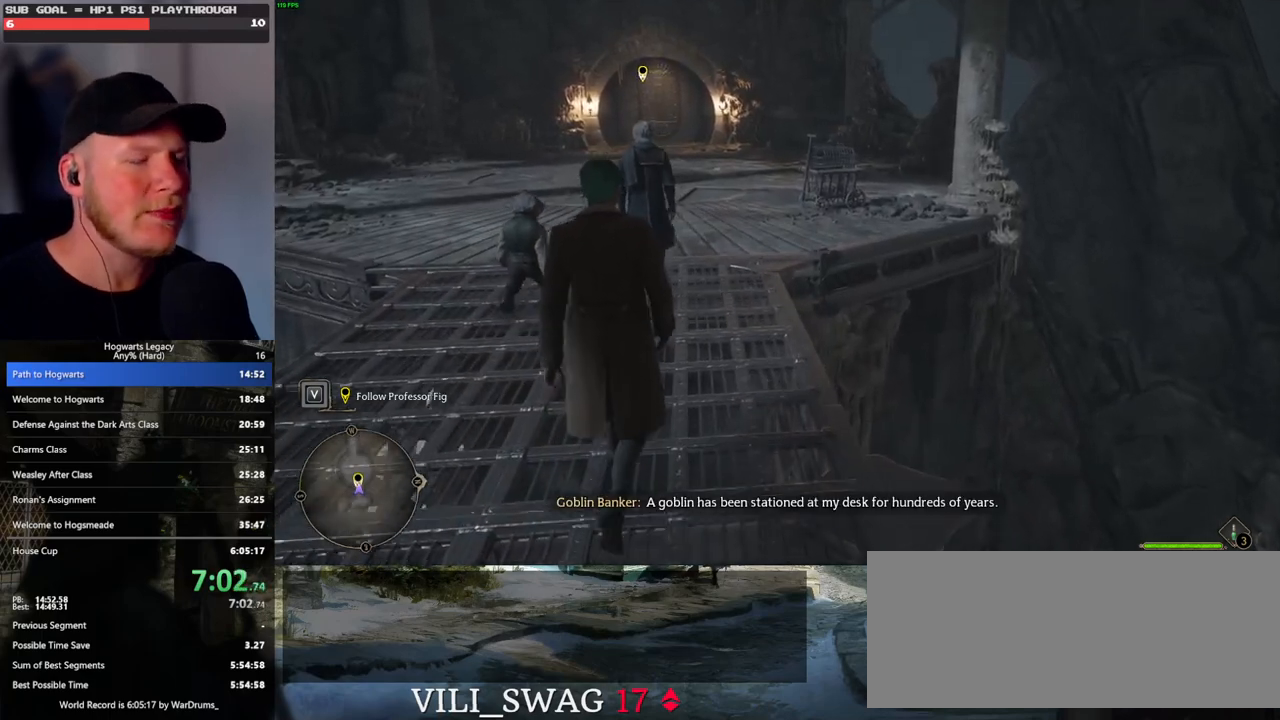
{"keys": ["w"], "mouse": [], "events": []}
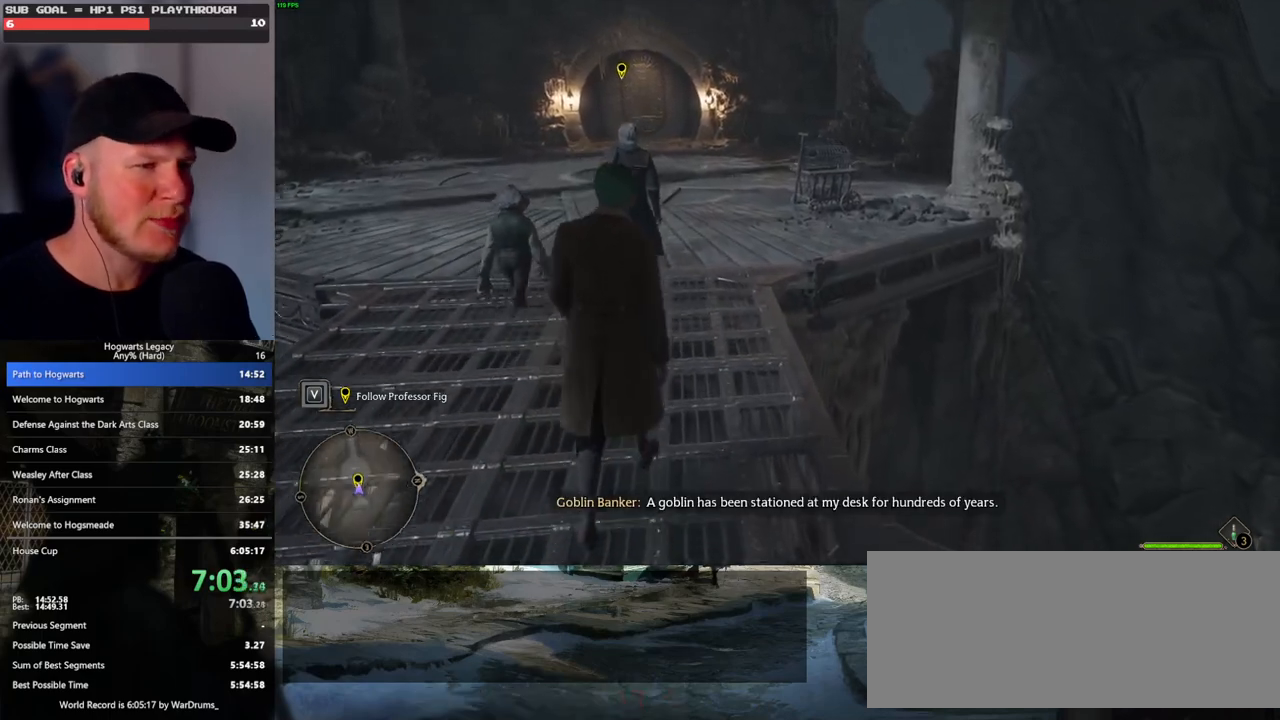
{"keys": ["w"], "mouse": [], "events": []}
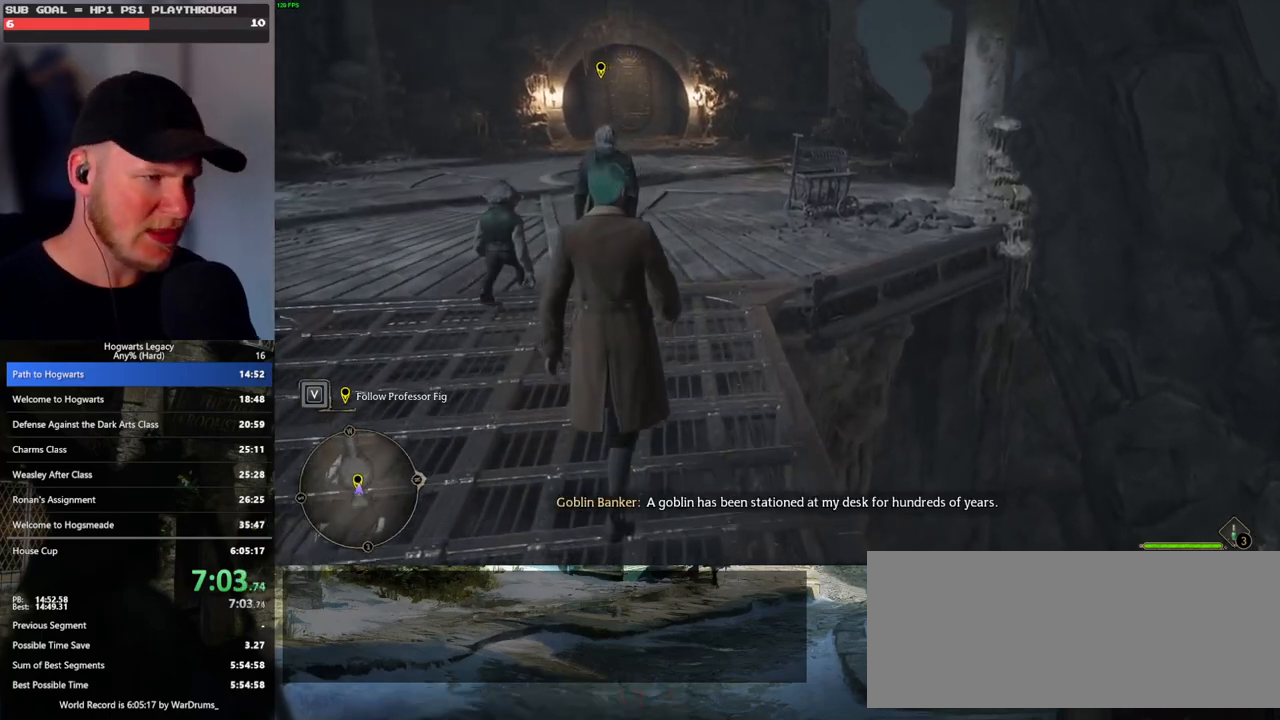
{"keys": ["w"], "mouse": [], "events": []}
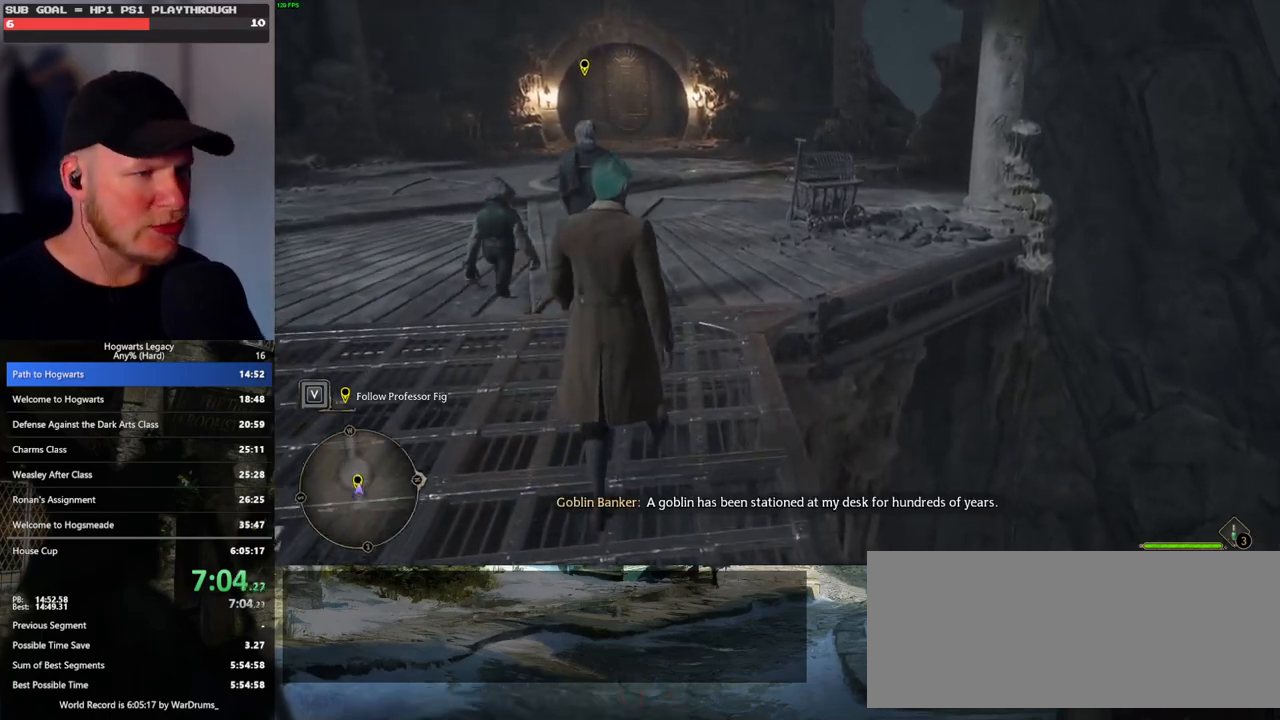
{"keys": ["w"], "mouse": [], "events": []}